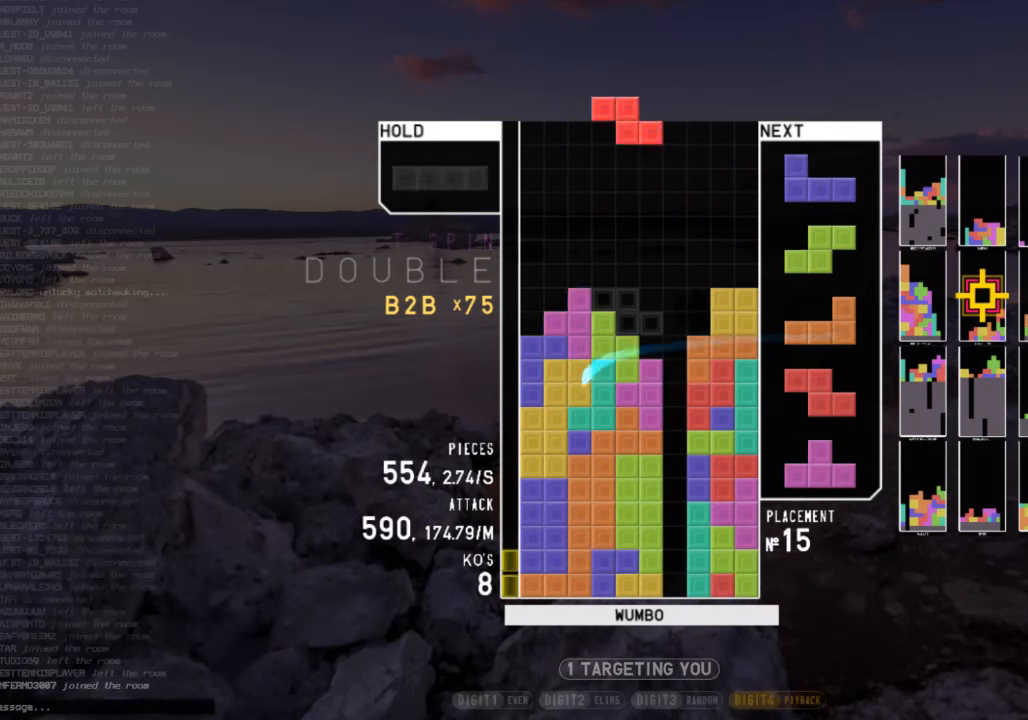
Gameplay with keyboard; each line is a JSON object with the keys held at the frame after it. "events" lists presses ("down") and releases ("up") of "c", "down", "left", "right", "shift", "up", "x" and "z" between this image and that frame as [ms after this image, input, new state], when the widget could be followed in between. No other keys are recorded. Mouse input is not recorded.
{"keys": [], "events": [[33, "c", "up"], [33, "left", "up"], [100, "down", "down"], [133, "c", "down"], [133, "down", "up"], [133, "z", "up"], [200, "right", "down"], [233, "x", "down"], [267, "c", "up"], [267, "right", "up"], [367, "x", "up"]]}
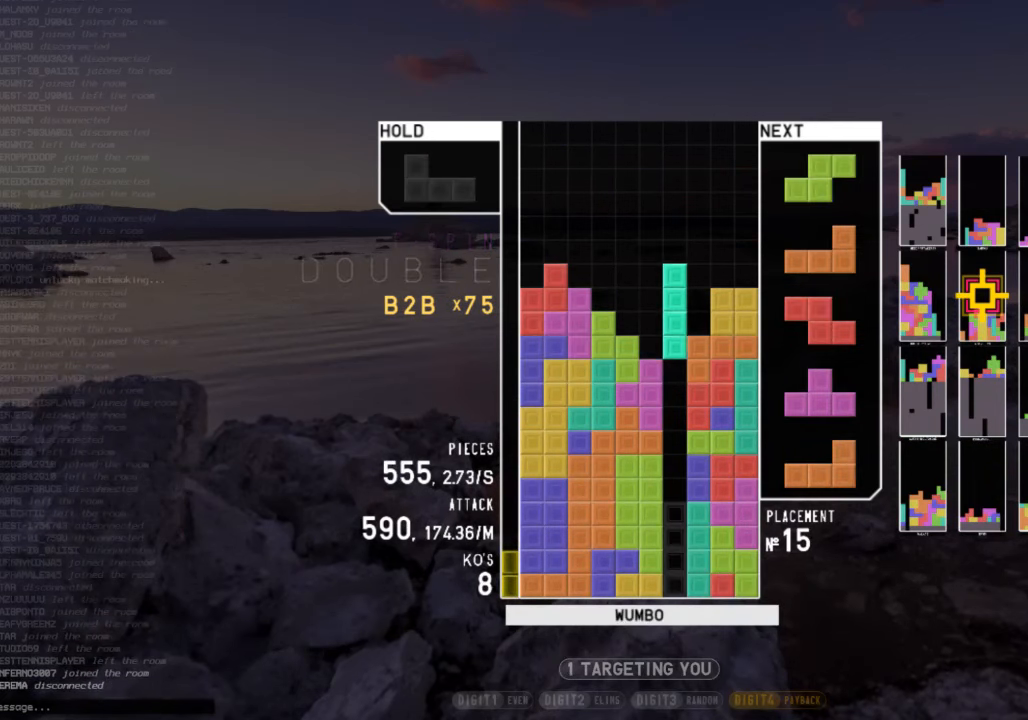
{"keys": ["c", "right"], "events": [[333, "down", "down"], [400, "right", "down"], [433, "c", "down"], [433, "down", "up"]]}
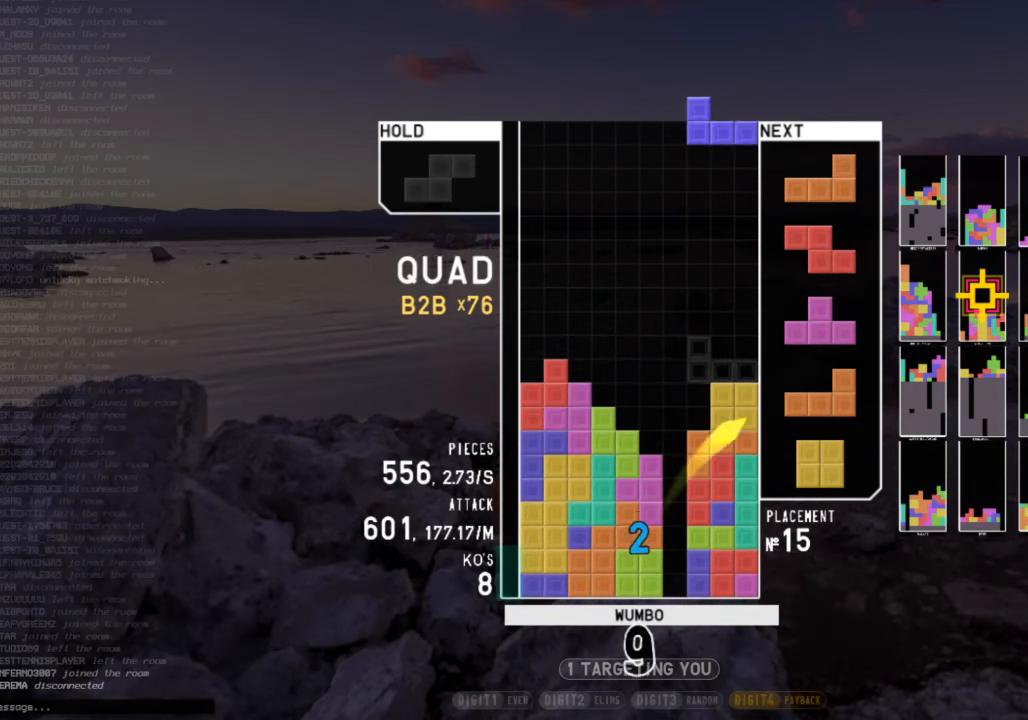
{"keys": [], "events": [[33, "x", "down"], [67, "c", "up"], [67, "right", "up"], [133, "left", "down"], [167, "left", "up"], [167, "x", "up"], [300, "down", "down"], [367, "down", "up"], [400, "x", "down"], [467, "left", "down"], [500, "left", "up"], [500, "x", "up"]]}
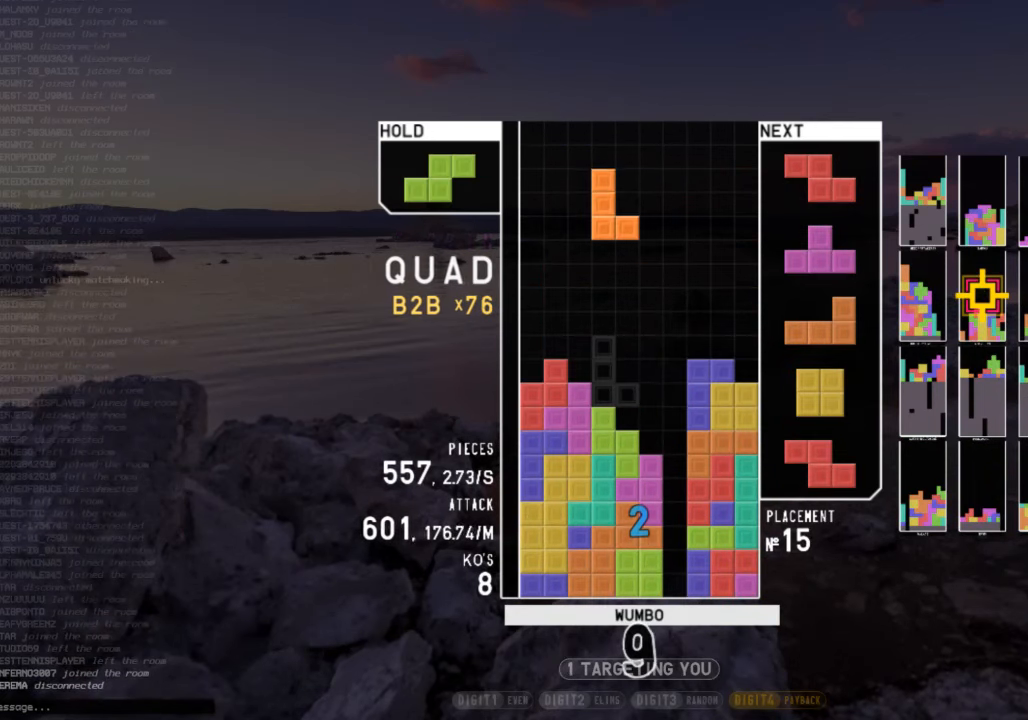
{"keys": [], "events": [[100, "left", "down"], [133, "down", "down"], [133, "left", "up"], [200, "down", "up"], [233, "right", "down"], [233, "x", "down"], [333, "down", "down"], [333, "right", "up"], [333, "x", "up"], [367, "down", "up"]]}
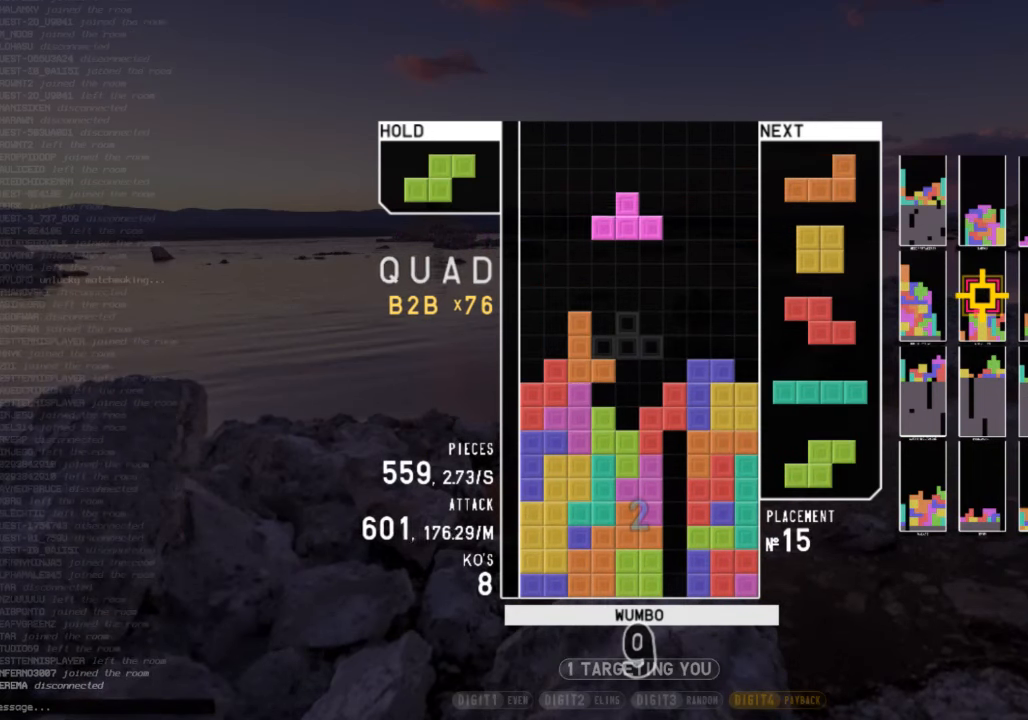
{"keys": [], "events": [[67, "up", "down"], [67, "x", "down"], [167, "x", "up"], [233, "up", "up"], [233, "x", "down"], [400, "down", "down"], [400, "x", "up"], [467, "down", "up"]]}
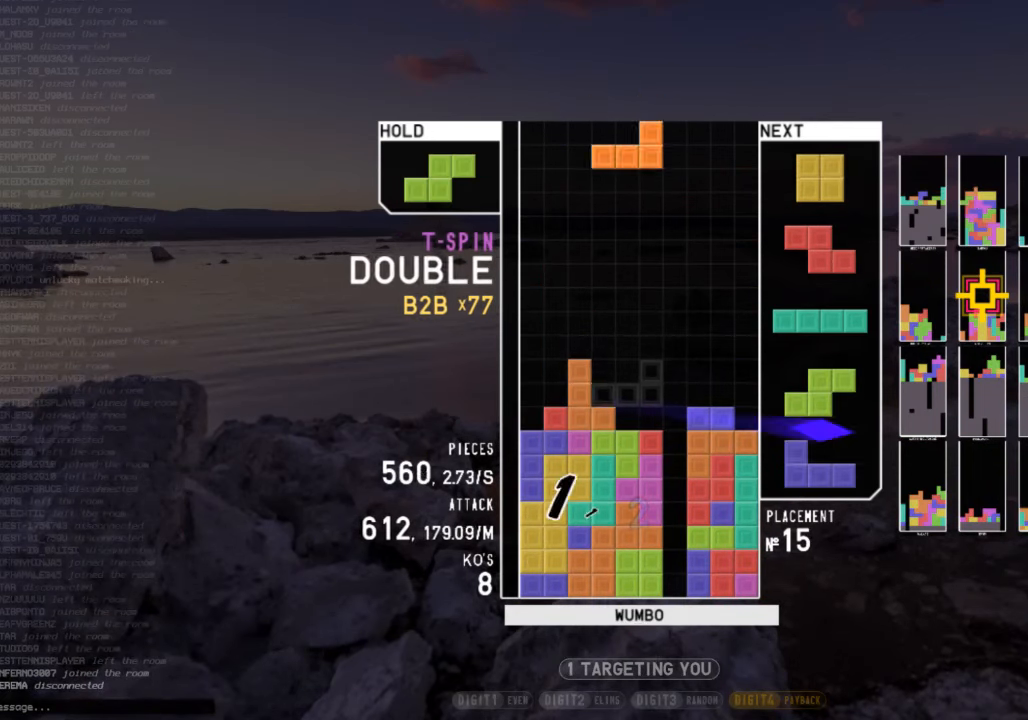
{"keys": ["down"], "events": [[33, "c", "down"], [67, "z", "down"], [133, "c", "up"], [167, "down", "down"], [233, "z", "up"], [267, "c", "down"], [267, "down", "up"], [300, "right", "down"], [300, "z", "down"], [367, "c", "up"], [367, "right", "up"], [467, "z", "up"], [500, "down", "down"]]}
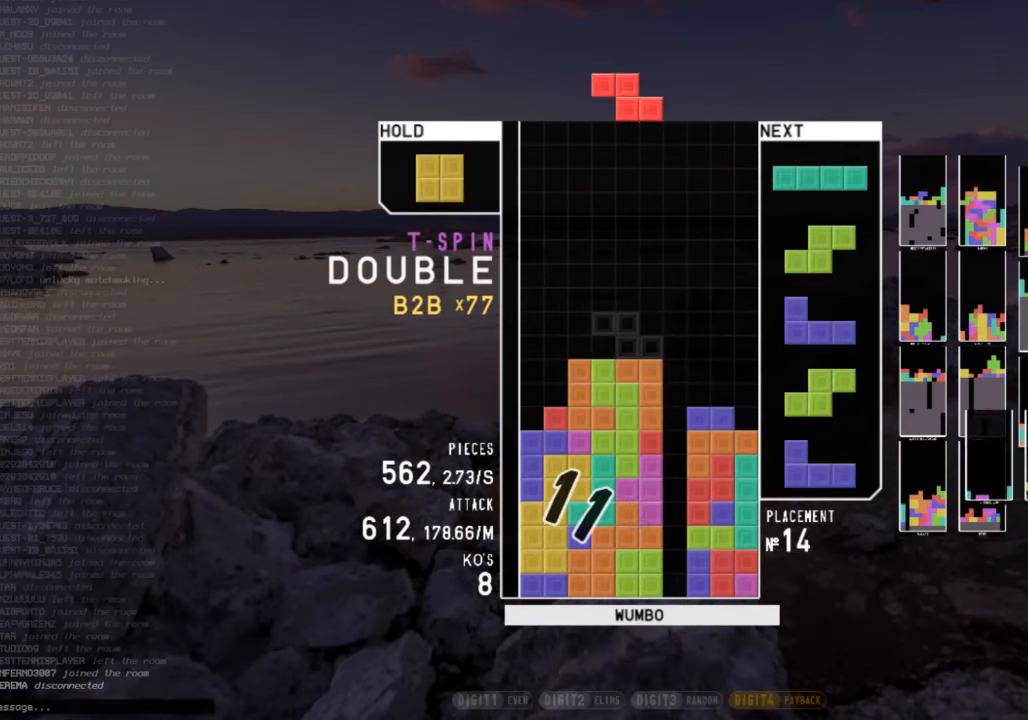
{"keys": ["c"], "events": [[33, "down", "up"], [33, "left", "down"], [133, "z", "down"], [233, "left", "up"], [267, "z", "up"], [333, "down", "down"], [367, "down", "up"], [467, "c", "down"]]}
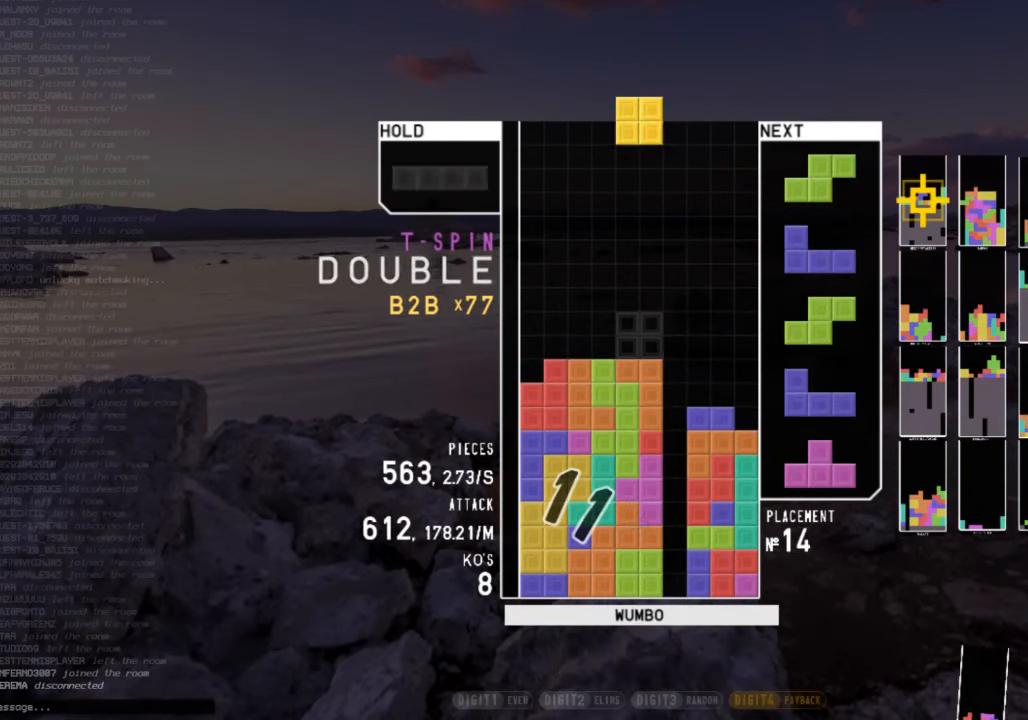
{"keys": ["down", "right"], "events": [[100, "c", "up"], [233, "down", "down"], [300, "right", "down"], [333, "down", "up"], [400, "x", "down"], [433, "down", "down"], [467, "x", "up"]]}
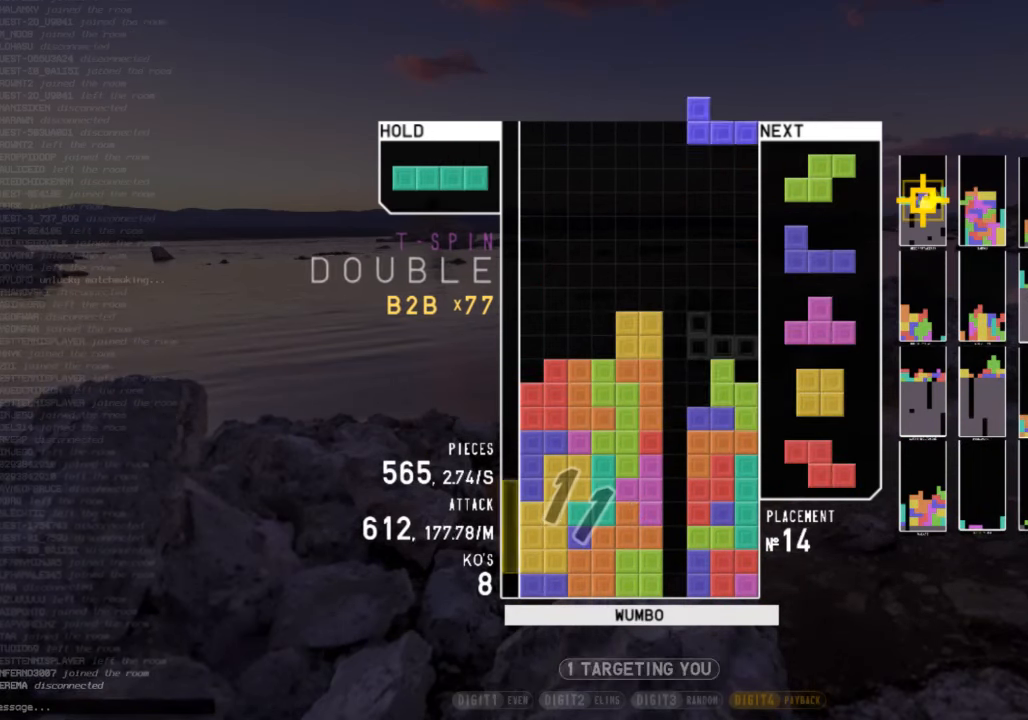
{"keys": [], "events": [[33, "down", "up"], [67, "right", "up"], [67, "x", "down"], [133, "left", "down"], [167, "down", "down"], [167, "x", "up"], [200, "left", "up"], [200, "right", "down"], [267, "c", "down"], [300, "down", "up"], [300, "x", "down"], [400, "c", "up"], [400, "right", "up"], [466, "x", "up"]]}
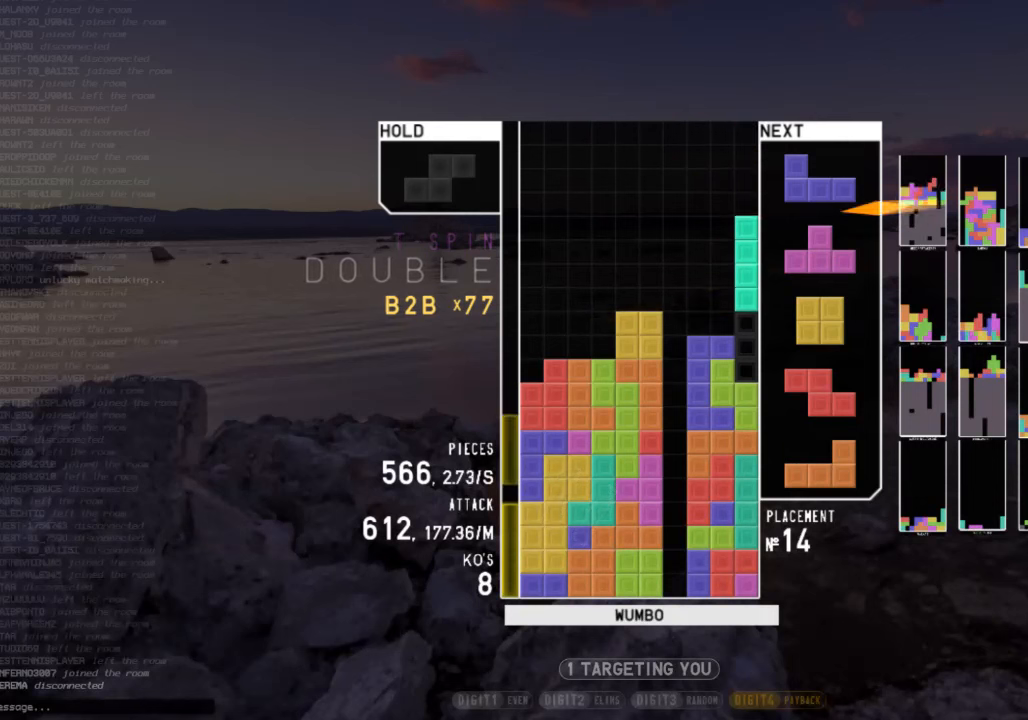
{"keys": ["down", "left"], "events": [[33, "down", "down"], [100, "down", "up"], [133, "z", "down"], [200, "left", "down"], [233, "down", "down"], [233, "z", "up"], [333, "down", "up"], [333, "x", "down"], [433, "x", "up"], [500, "down", "down"]]}
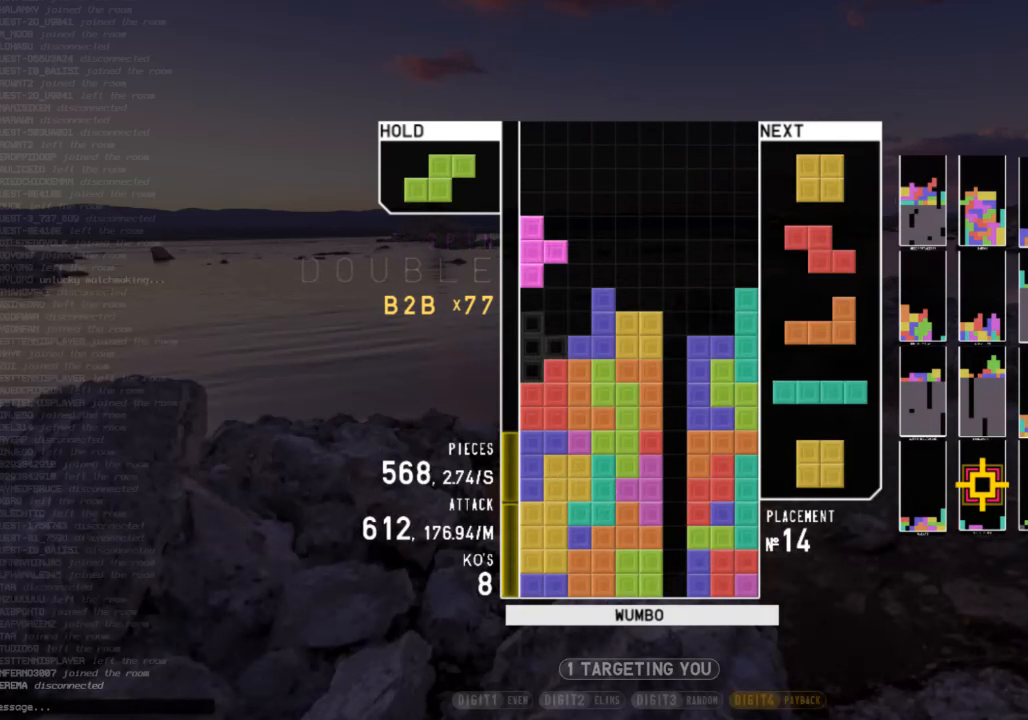
{"keys": ["left", "z"], "events": [[100, "down", "up"], [233, "left", "up"], [233, "right", "down"], [300, "down", "down"], [333, "down", "up"], [333, "right", "up"], [400, "left", "down"], [466, "z", "down"]]}
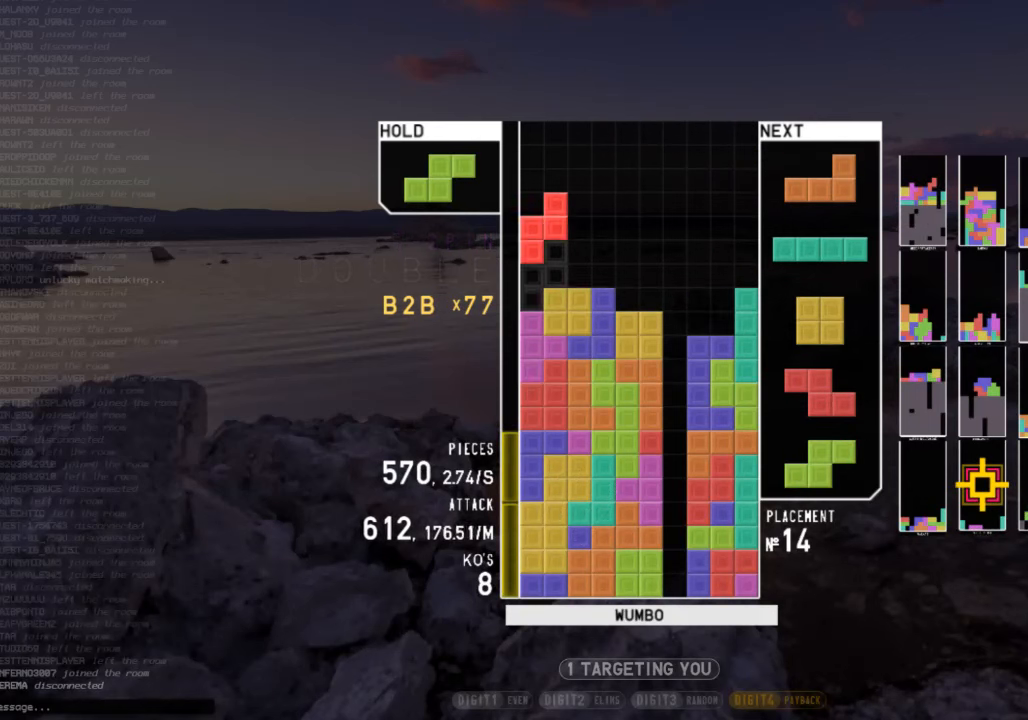
{"keys": ["right", "x"], "events": [[133, "left", "up"], [133, "z", "up"], [166, "down", "down"], [266, "down", "up"], [300, "c", "down"], [366, "z", "down"], [400, "c", "up"], [400, "down", "down"], [466, "down", "up"], [466, "z", "up"], [500, "right", "down"], [500, "x", "down"]]}
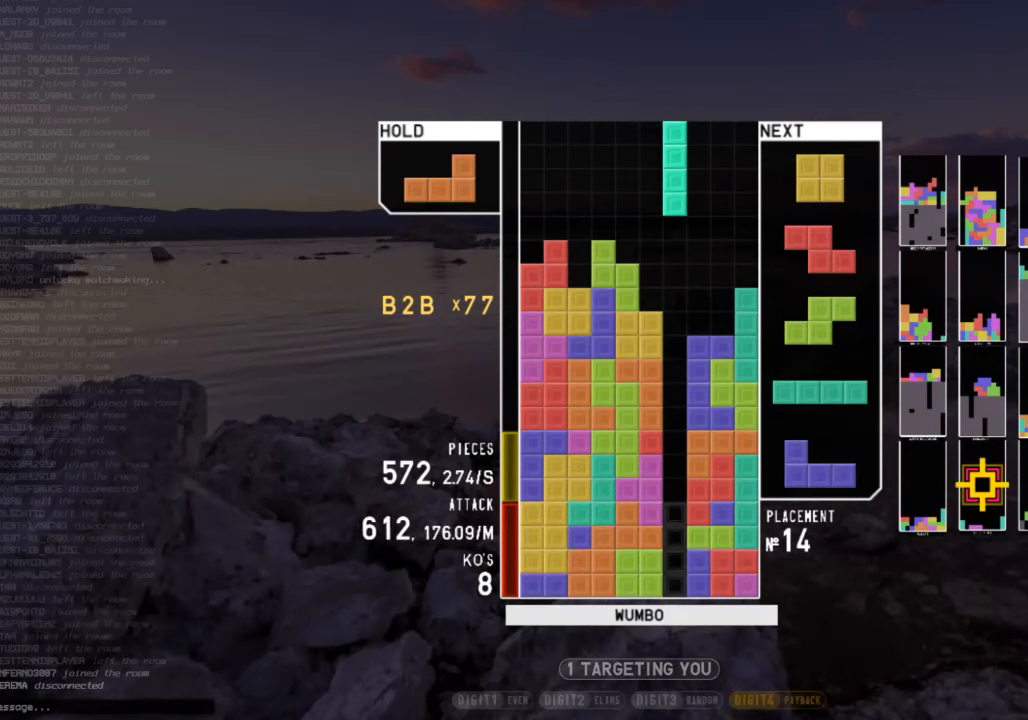
{"keys": ["right", "z"], "events": [[33, "right", "up"], [133, "x", "up"], [266, "down", "down"], [333, "left", "down"], [366, "c", "down"], [366, "down", "up"], [433, "z", "down"], [466, "left", "up"], [466, "right", "down"], [500, "c", "up"]]}
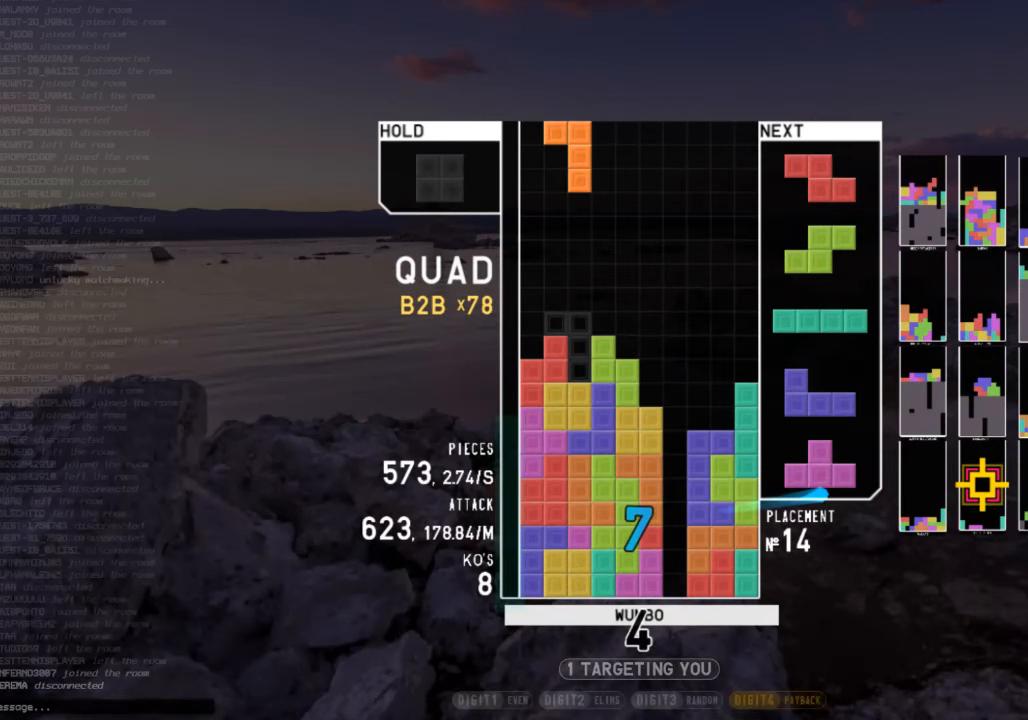
{"keys": ["c"], "events": [[66, "right", "up"], [66, "z", "up"], [233, "down", "down"], [300, "down", "up"], [400, "c", "down"], [433, "left", "down"], [466, "left", "up"]]}
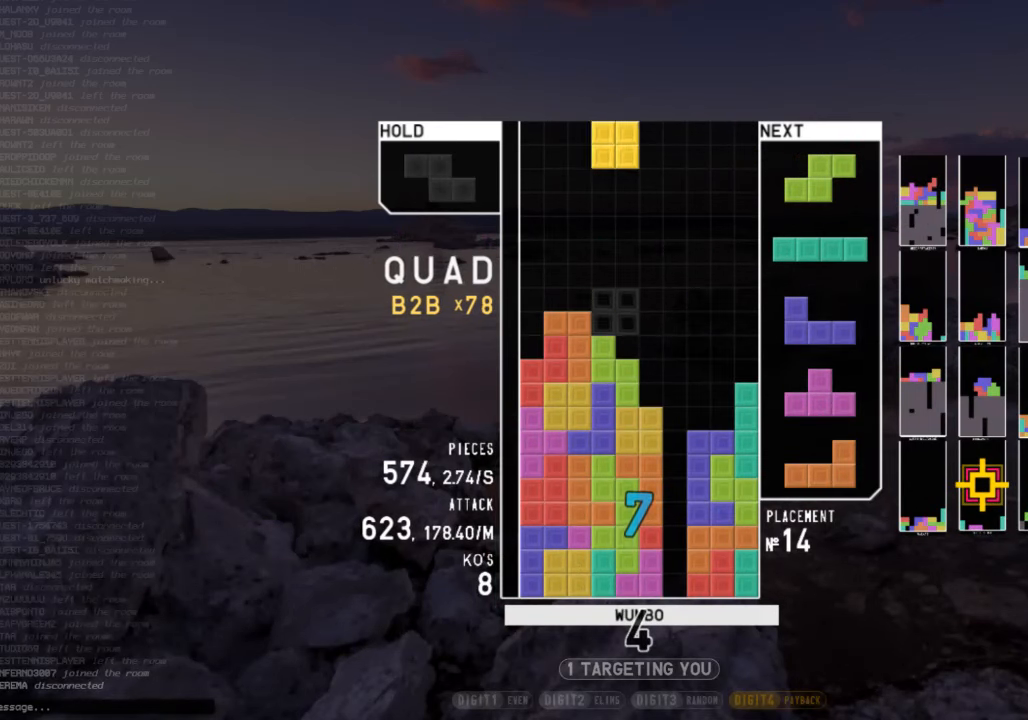
{"keys": ["down", "x"], "events": [[33, "c", "up"], [66, "left", "down"], [166, "left", "up"], [266, "left", "down"], [300, "left", "up"], [366, "down", "down"], [400, "down", "up"], [433, "x", "down"], [500, "down", "down"]]}
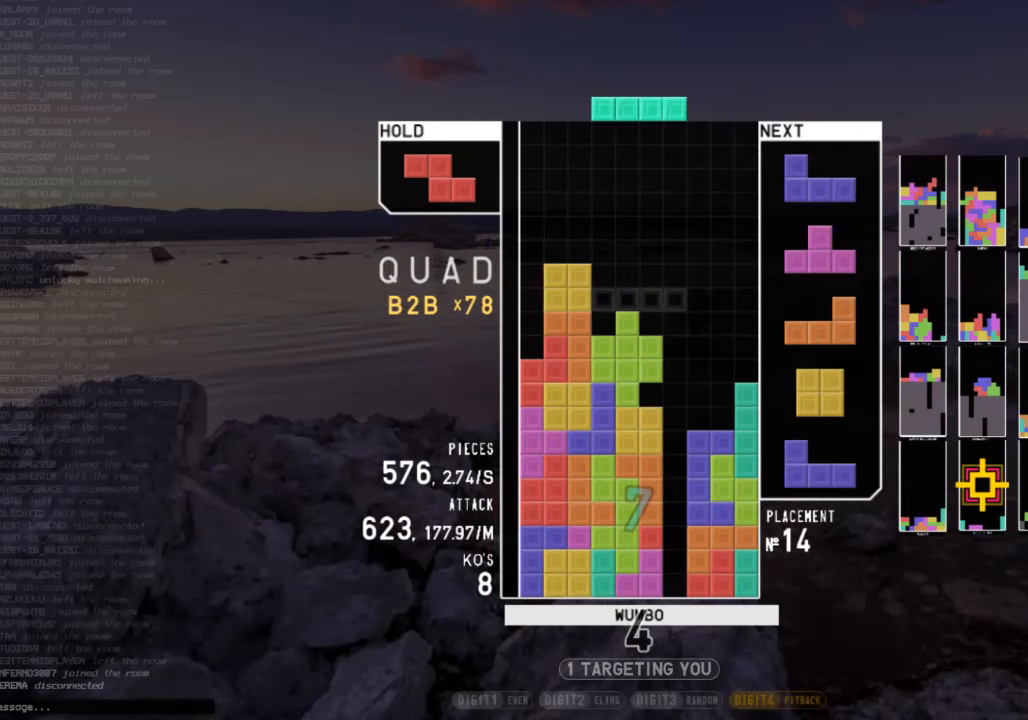
{"keys": ["z"], "events": [[33, "left", "down"], [33, "x", "up"], [100, "down", "up"], [133, "z", "down"], [233, "down", "down"], [233, "left", "up"], [266, "right", "down"], [266, "z", "up"], [366, "down", "up"], [433, "right", "up"], [466, "z", "down"]]}
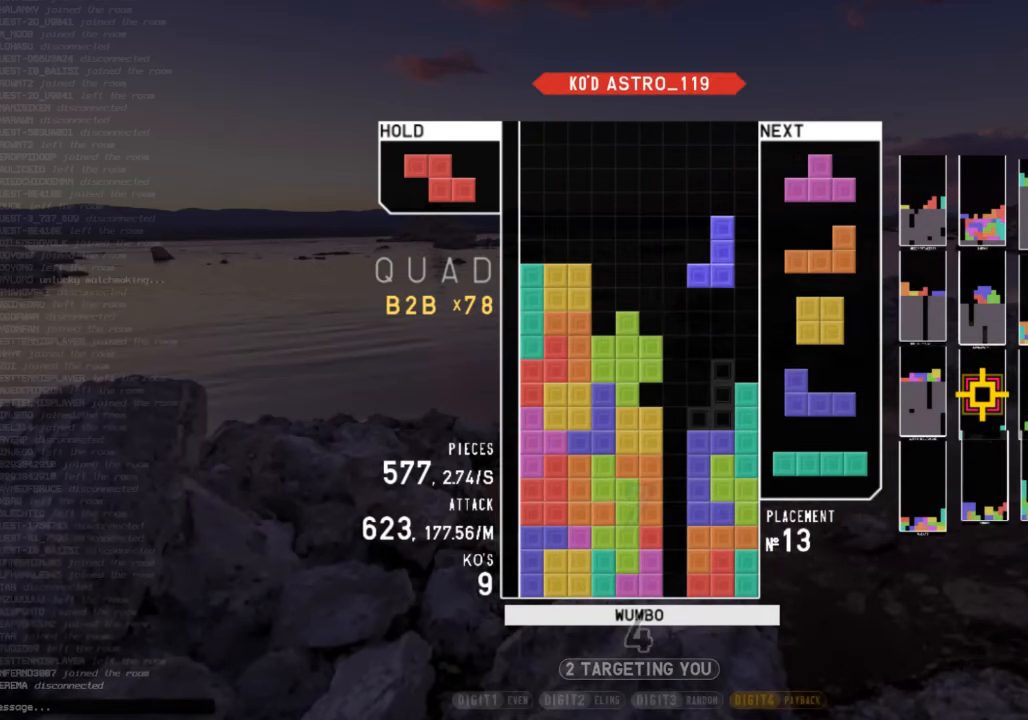
{"keys": ["left", "right", "up", "x"], "events": [[166, "z", "up"], [233, "down", "down"], [300, "right", "down"], [333, "down", "up"], [400, "x", "down"], [433, "up", "down"], [466, "left", "down"]]}
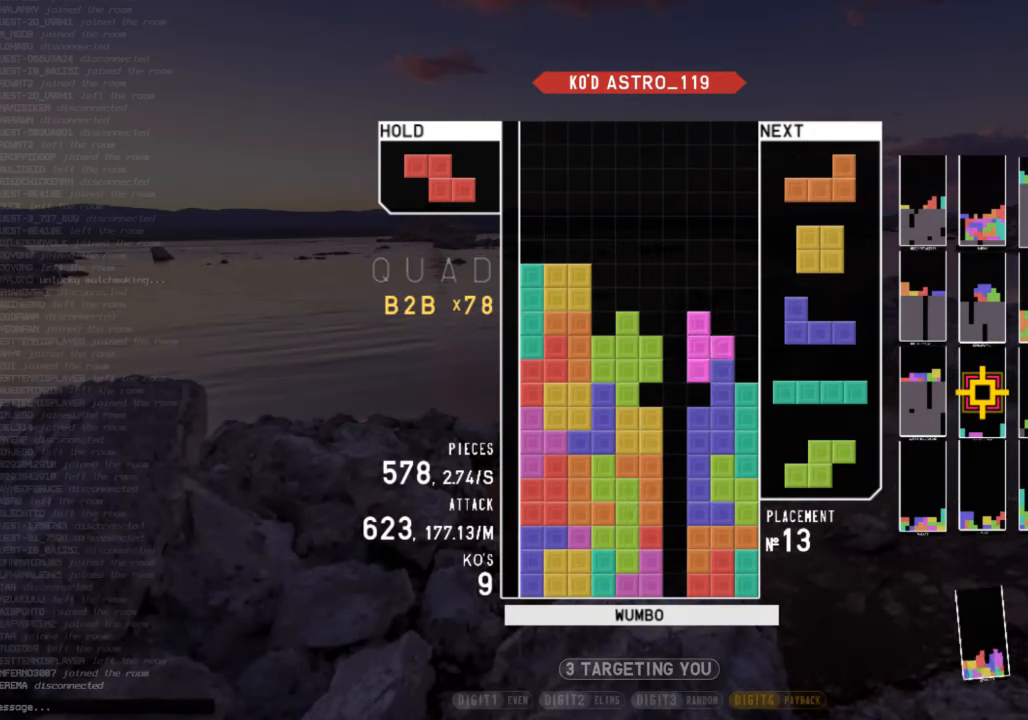
{"keys": ["z"], "events": [[33, "right", "up"], [33, "x", "up"], [133, "x", "down"], [166, "up", "up"], [200, "left", "up"], [266, "down", "down"], [266, "x", "up"], [300, "right", "down"], [366, "c", "down"], [400, "down", "up"], [466, "c", "up"], [466, "right", "up"], [500, "z", "down"]]}
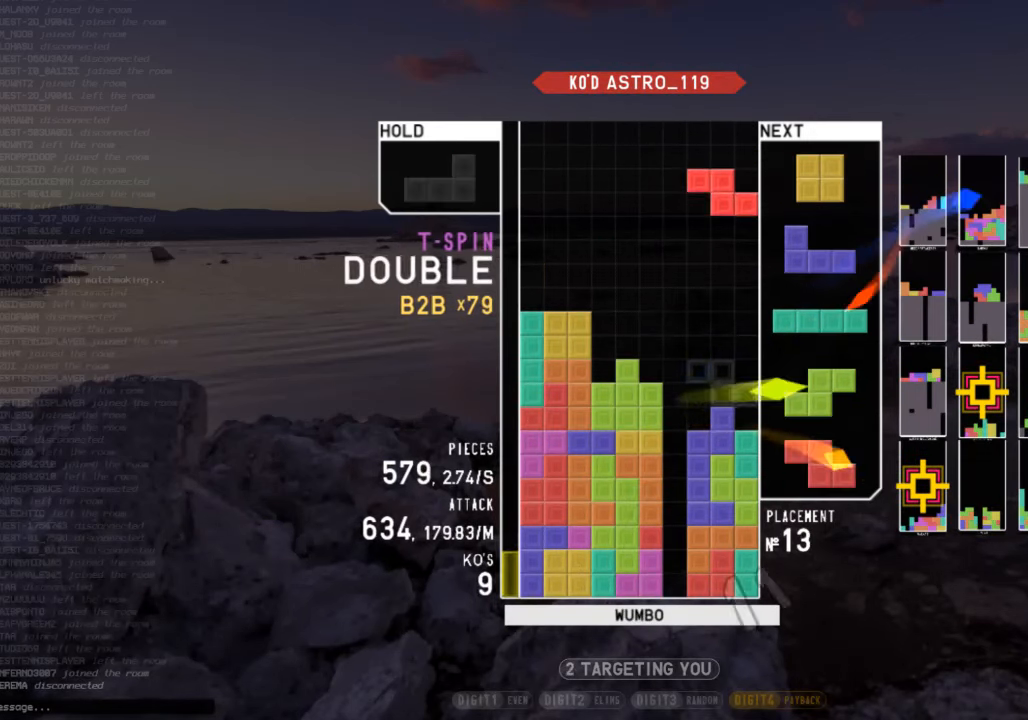
{"keys": ["left"], "events": [[100, "down", "down"], [133, "z", "up"], [200, "c", "down"], [200, "down", "up"], [233, "shift", "down"], [266, "c", "up"], [266, "down", "down"], [366, "down", "up"], [366, "left", "down"], [366, "shift", "up"], [433, "c", "down"], [500, "c", "up"]]}
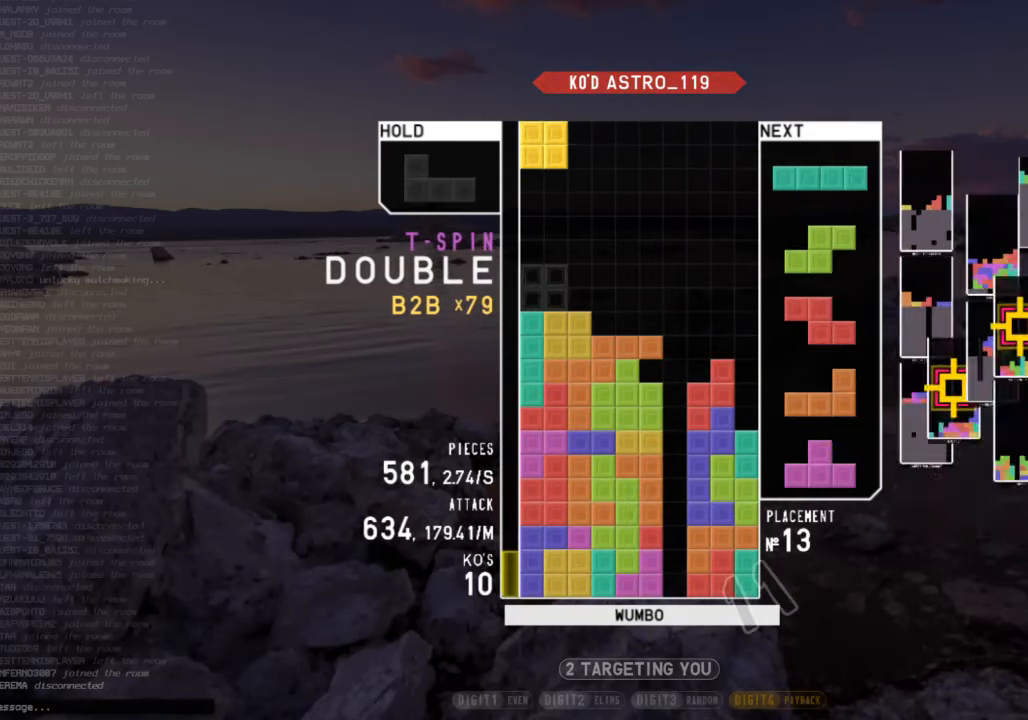
{"keys": [], "events": [[66, "down", "down"], [66, "left", "up"], [100, "right", "down"], [167, "down", "up"], [267, "x", "down"], [334, "right", "up"], [400, "x", "up"]]}
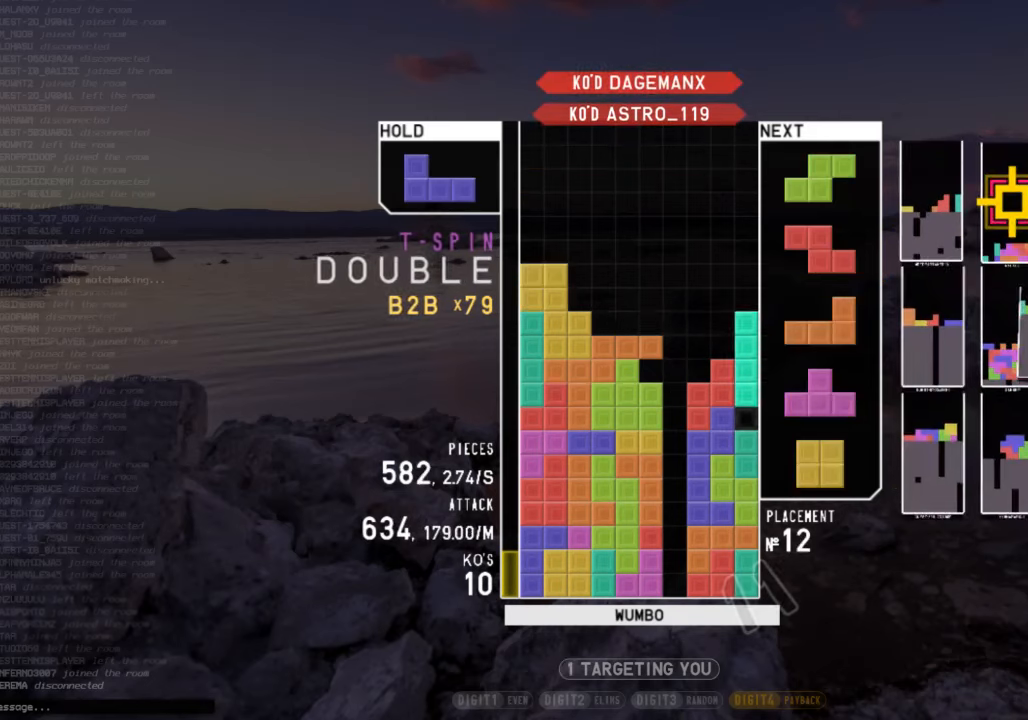
{"keys": ["z"], "events": [[34, "down", "down"], [67, "down", "up"], [167, "down", "down"], [267, "down", "up"], [400, "z", "down"]]}
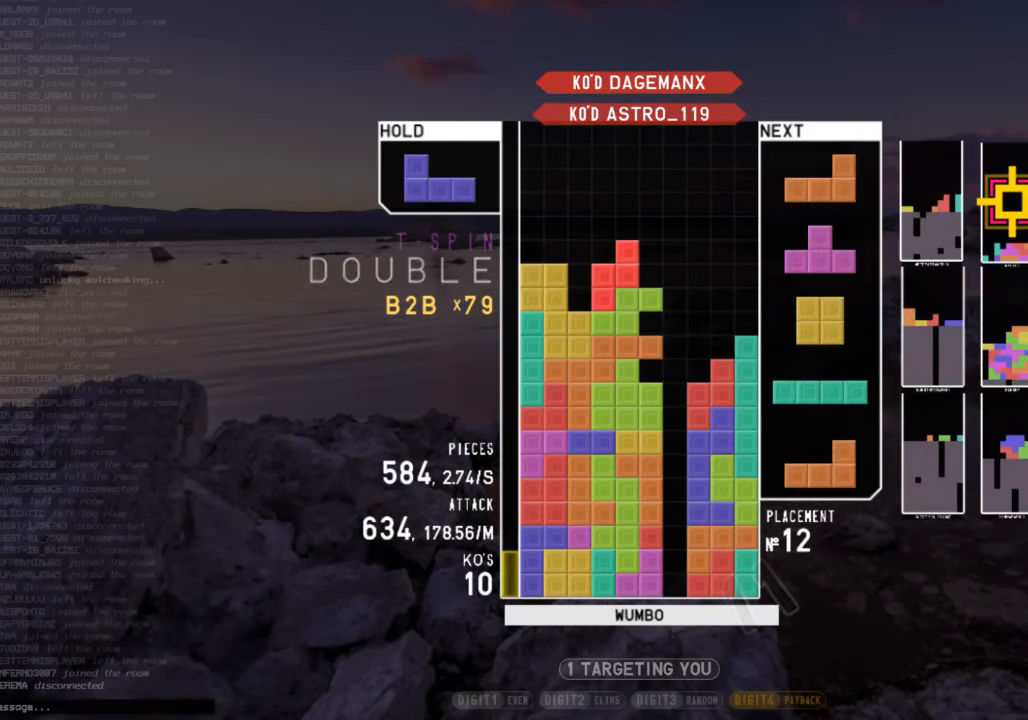
{"keys": ["x"], "events": [[34, "z", "up"], [100, "down", "down"], [134, "c", "down"], [134, "down", "up"], [234, "left", "down"], [267, "c", "up"], [267, "left", "up"], [367, "left", "down"], [434, "down", "down"], [434, "left", "up"], [500, "down", "up"], [500, "x", "down"]]}
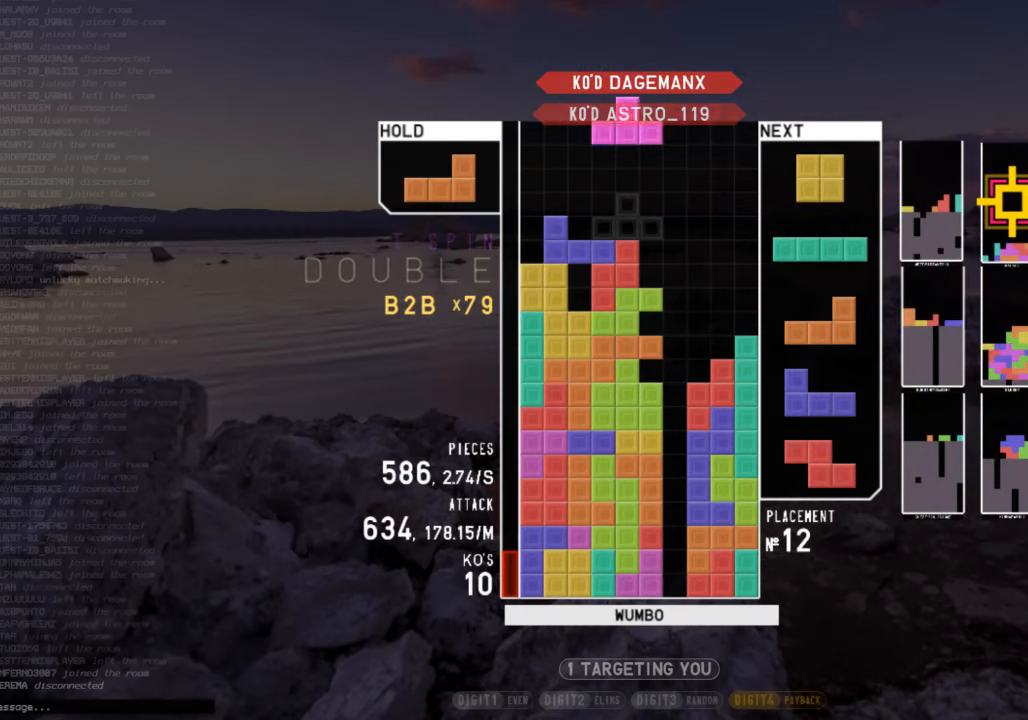
{"keys": ["right"], "events": [[67, "x", "up"], [334, "right", "down"]]}
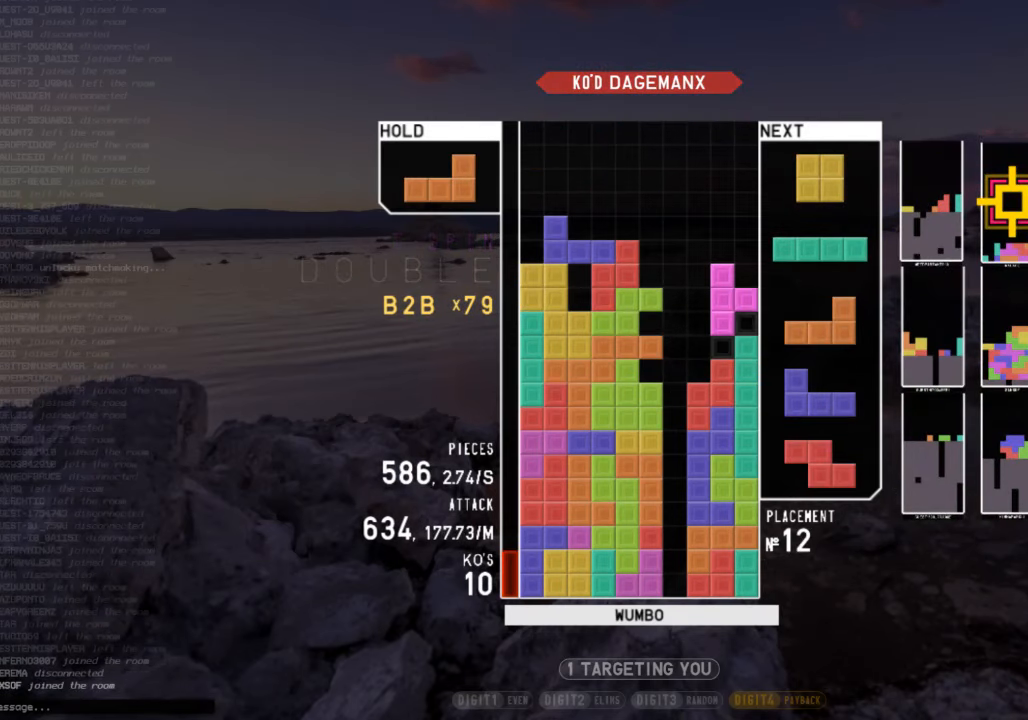
{"keys": ["x"], "events": [[34, "left", "down"], [34, "right", "up"], [34, "up", "down"], [200, "left", "up"], [200, "up", "up"], [200, "x", "down"], [367, "x", "up"], [400, "x", "down"]]}
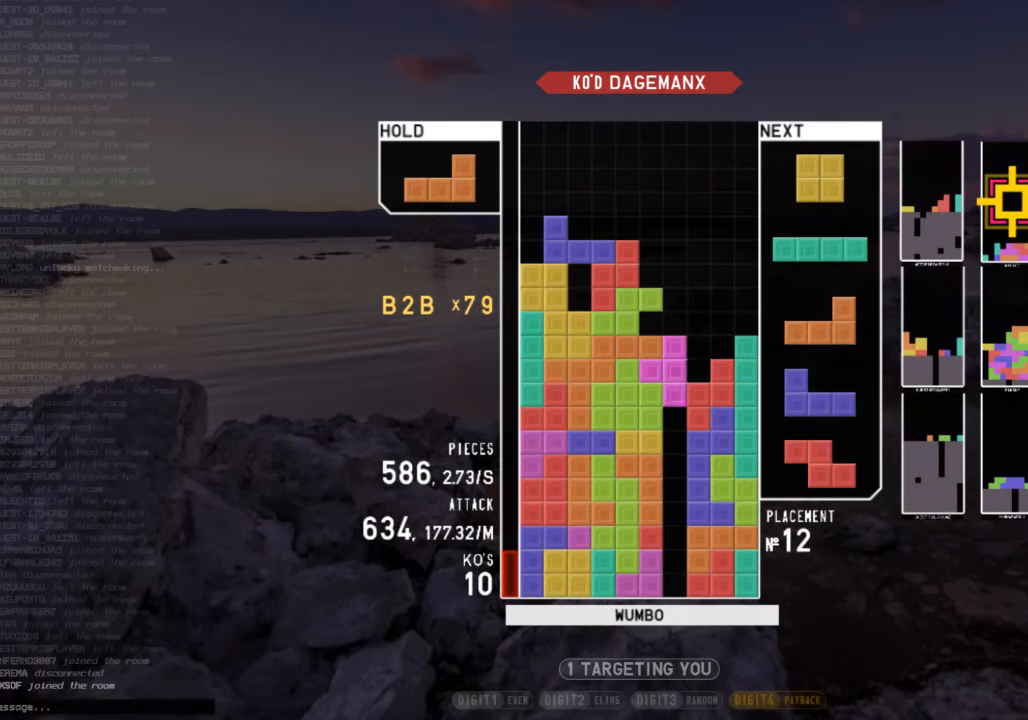
{"keys": [], "events": [[34, "x", "up"], [100, "x", "down"], [234, "x", "up"], [334, "x", "down"], [467, "x", "up"]]}
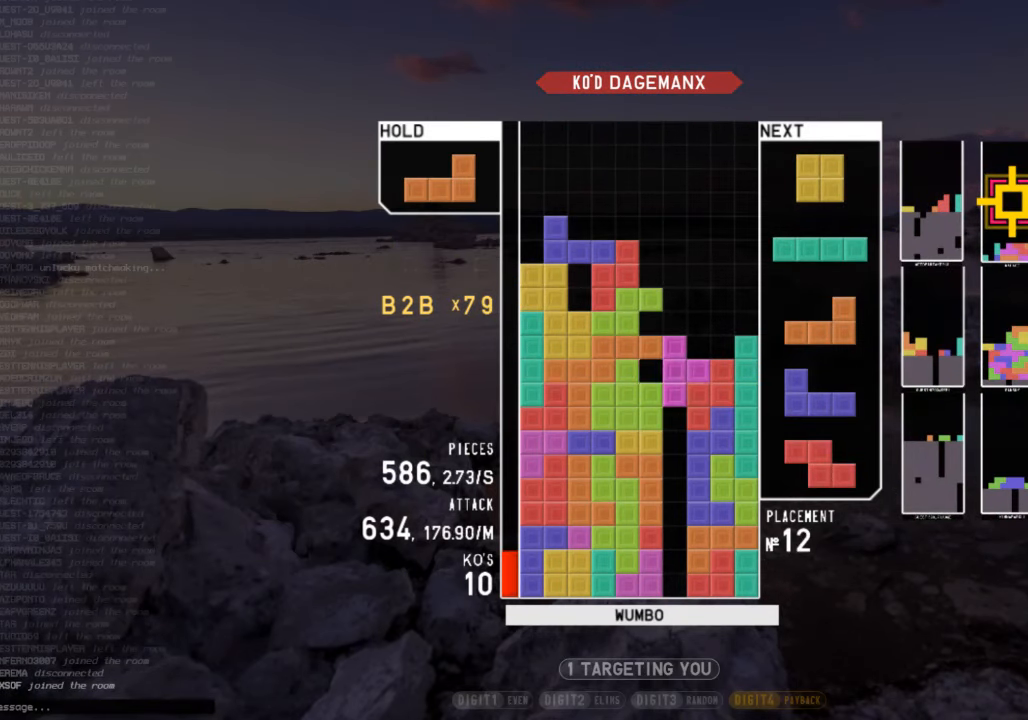
{"keys": ["x"], "events": [[67, "x", "down"], [200, "x", "up"], [300, "x", "down"], [434, "x", "up"], [467, "x", "down"]]}
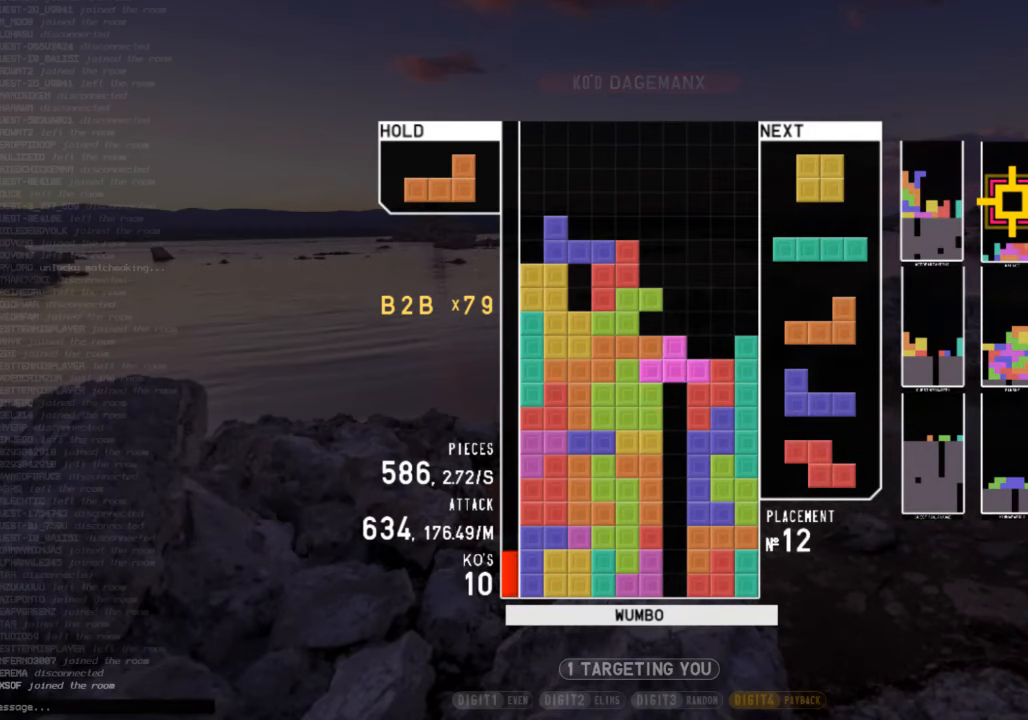
{"keys": [], "events": [[134, "x", "up"], [167, "x", "down"], [300, "x", "up"], [367, "x", "down"], [500, "x", "up"]]}
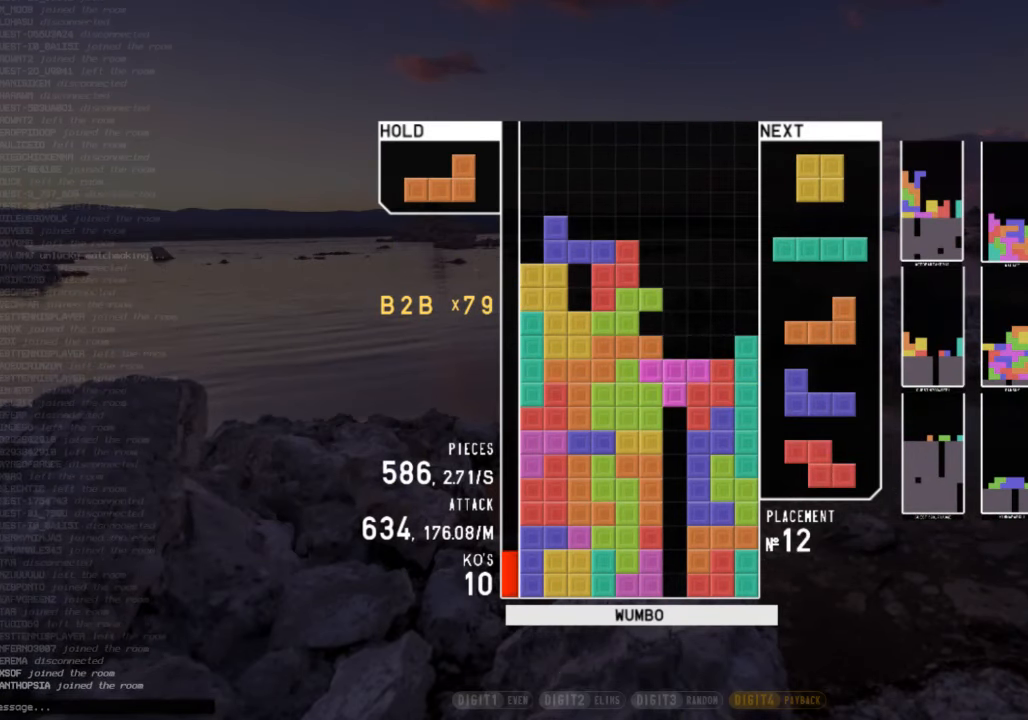
{"keys": [], "events": []}
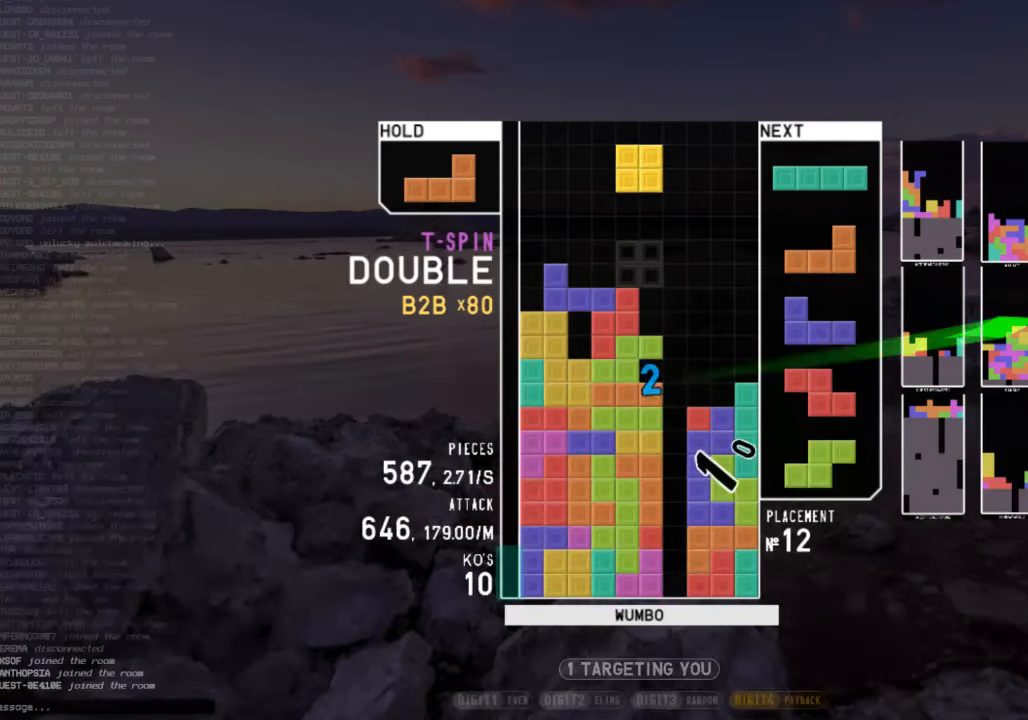
{"keys": ["down", "left"], "events": [[67, "left", "down"], [100, "left", "up"], [200, "left", "down"], [234, "down", "down"], [400, "down", "up"], [400, "z", "down"], [467, "down", "down"], [467, "z", "up"]]}
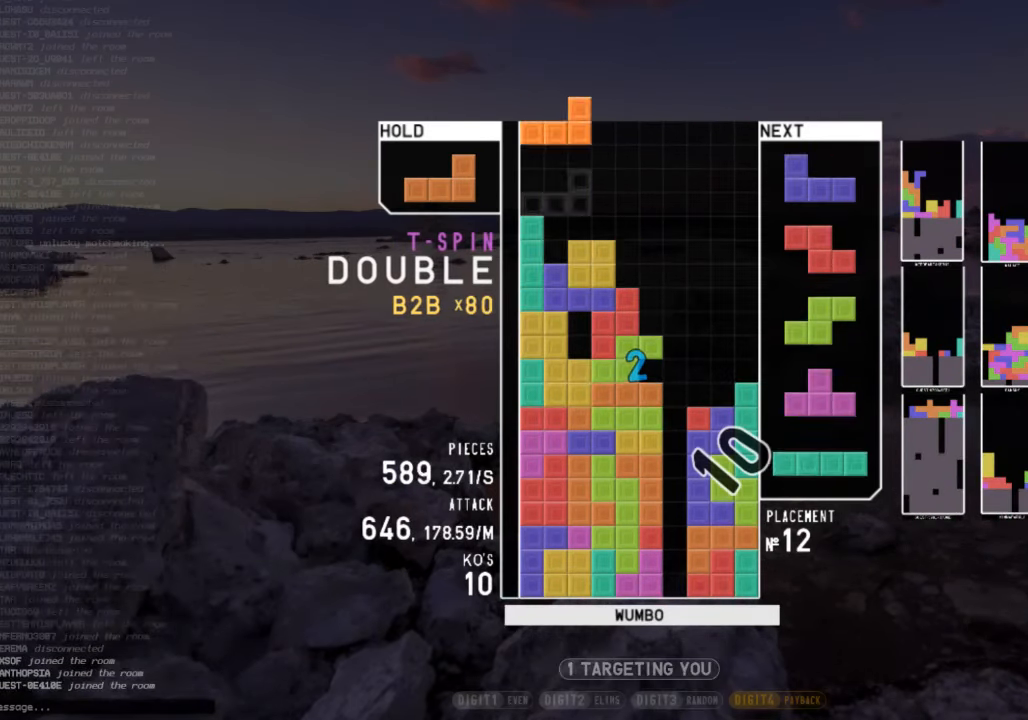
{"keys": ["z"], "events": [[34, "down", "up"], [67, "shift", "down"], [134, "left", "up"], [134, "right", "down"], [167, "down", "down"], [234, "down", "up"], [234, "shift", "up"], [400, "right", "up"], [467, "z", "down"]]}